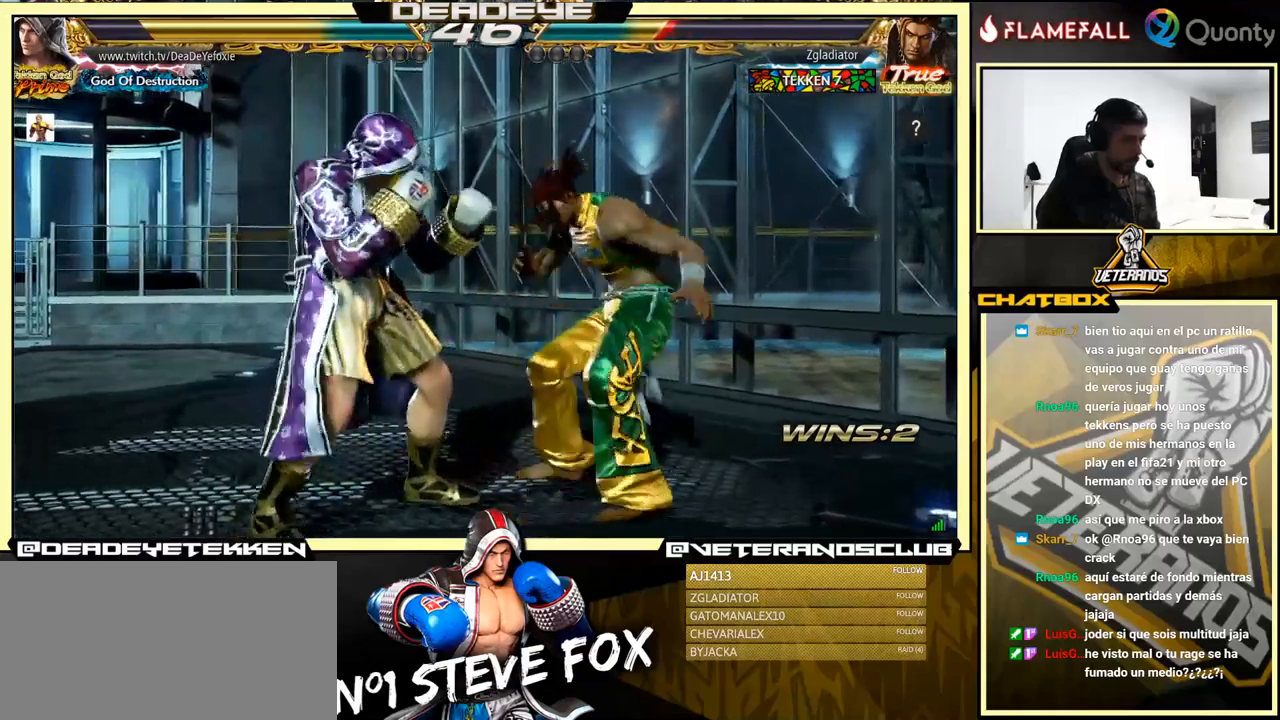
Gameplay with a controller (arcade stick); each line is a JSON object with the inputs held at the frame after it. "events" lists button and stick changes between this image and that frame as [ms after this image, input, new state], when the widget could be followed in between. Not read: L3 R3.
{"buttons": [], "left_stick": "left", "events": [[16, "SQUARE", "down"], [16, "left_stick", "right"], [116, "left_stick", "center"], [133, "SQUARE", "up"], [183, "left_stick", "left"]]}
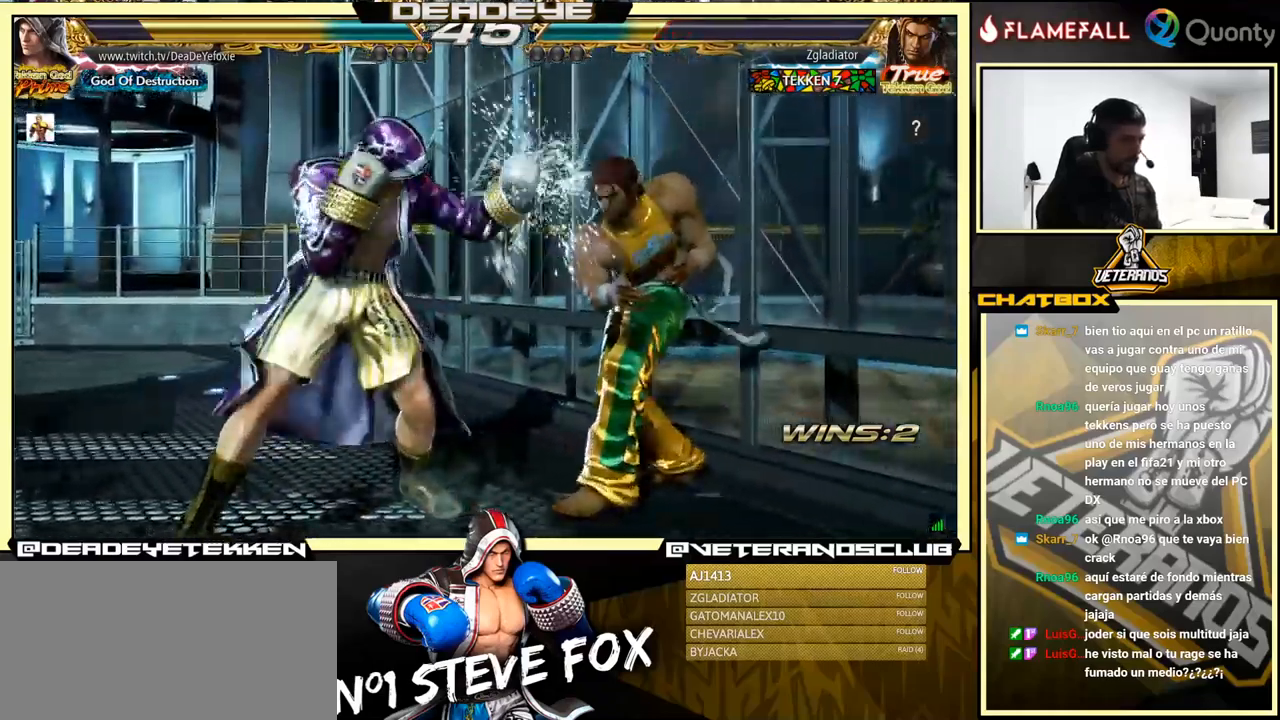
{"buttons": [], "left_stick": "center", "events": [[50, "left_stick", "center"], [66, "CIRCLE", "down"], [183, "CIRCLE", "up"], [383, "TRIANGLE", "down"], [450, "TRIANGLE", "up"], [466, "CIRCLE", "down"], [500, "CIRCLE", "up"]]}
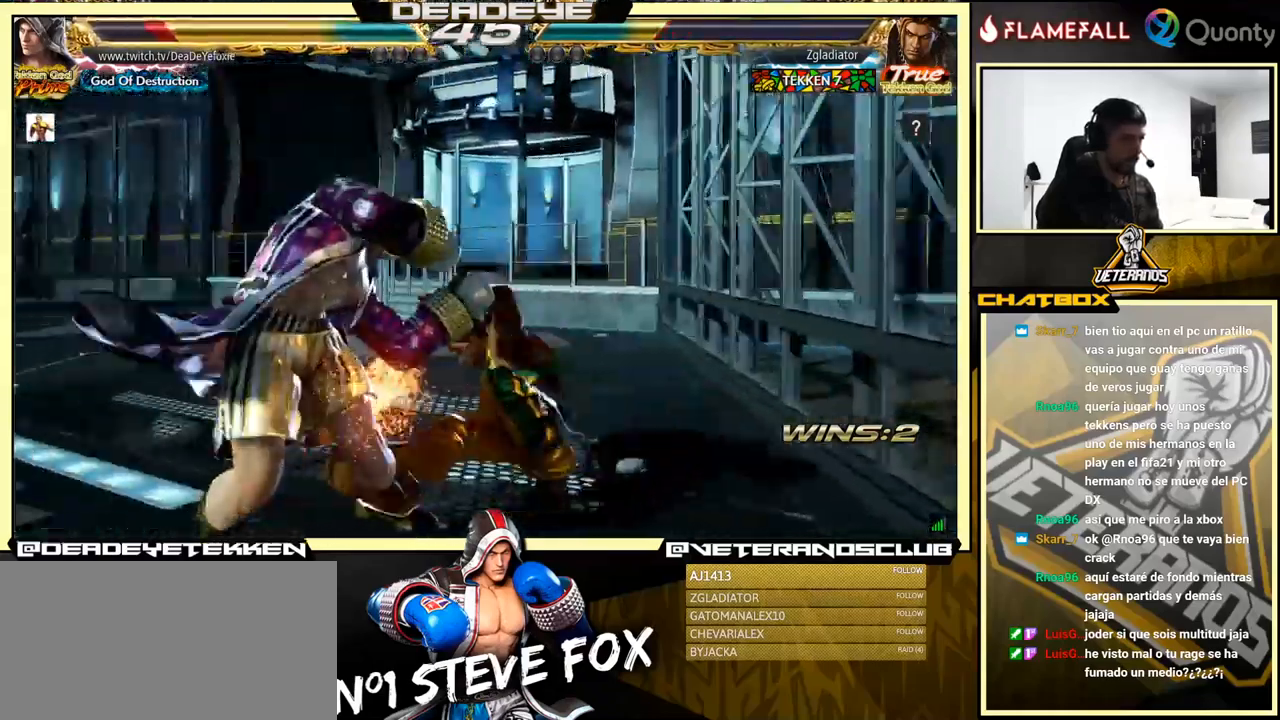
{"buttons": ["SQUARE"], "left_stick": "down-right", "events": [[266, "left_stick", "left"], [466, "left_stick", "down-right"], [483, "SQUARE", "down"]]}
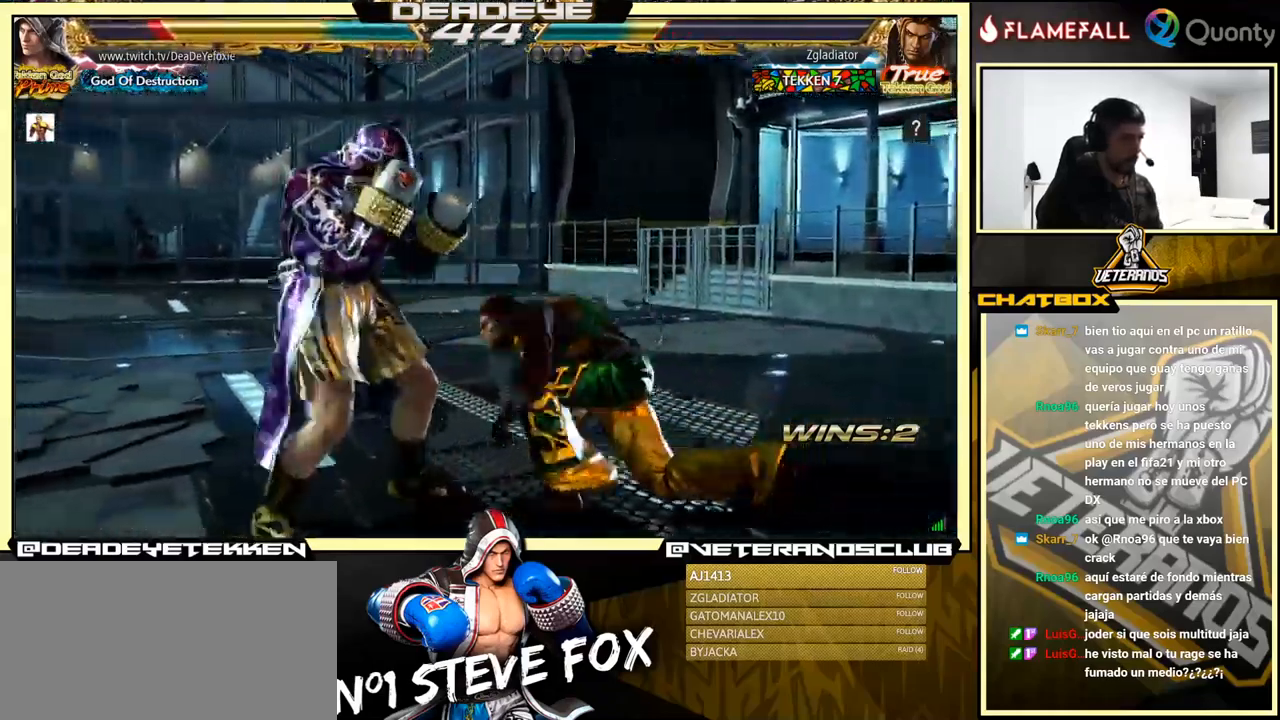
{"buttons": [], "left_stick": "left", "events": [[50, "SQUARE", "up"], [50, "TRIANGLE", "down"], [100, "TRIANGLE", "up"], [166, "left_stick", "left"]]}
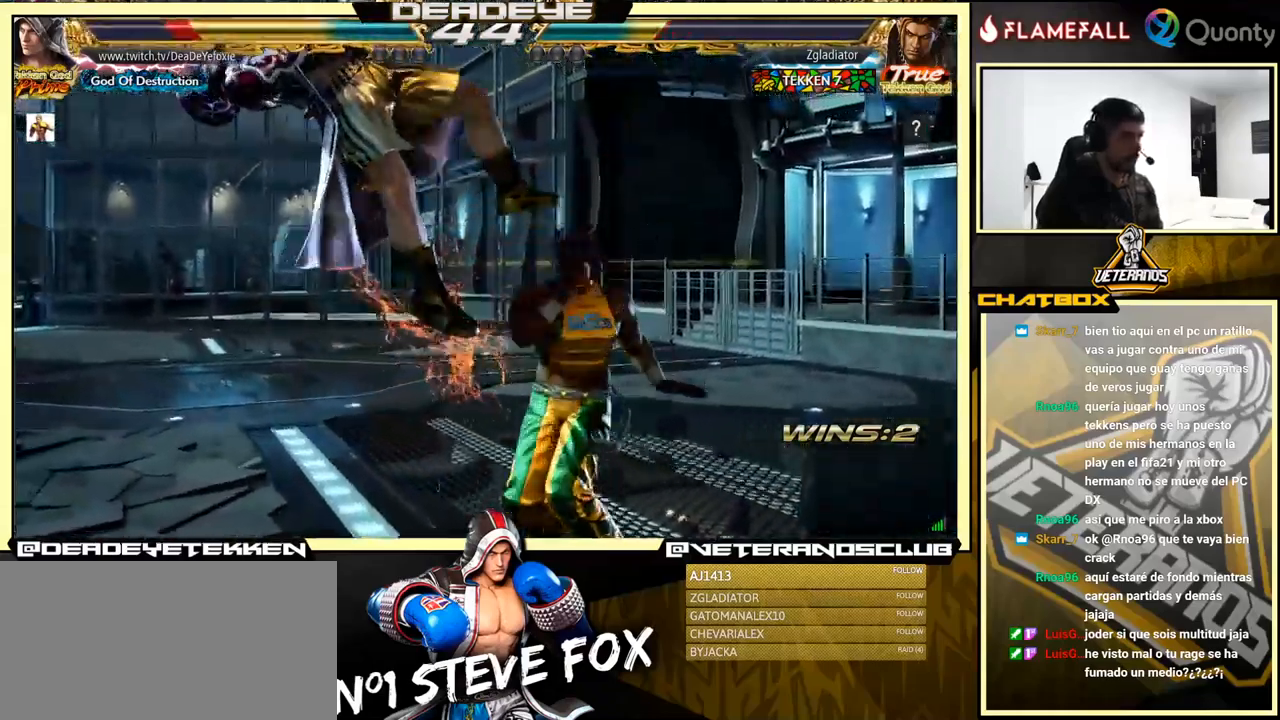
{"buttons": [], "left_stick": "center", "events": [[83, "left_stick", "center"]]}
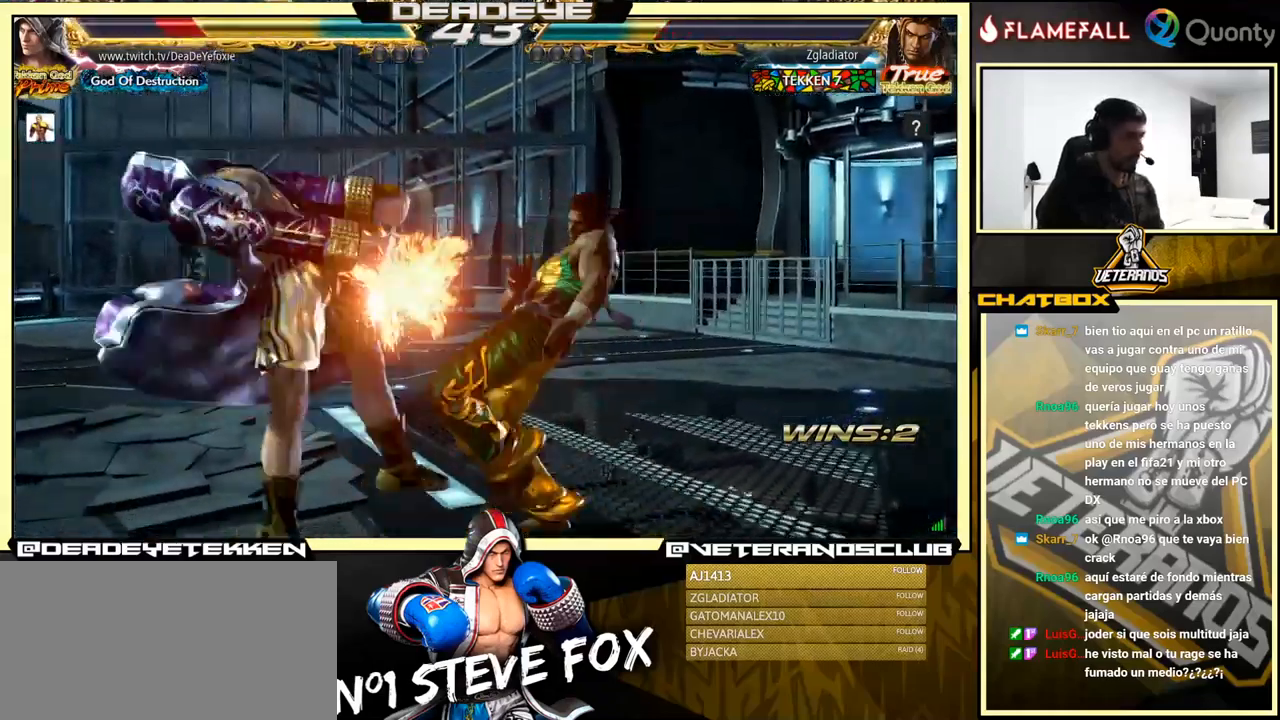
{"buttons": ["SQUARE"], "left_stick": "center", "events": [[450, "SQUARE", "down"]]}
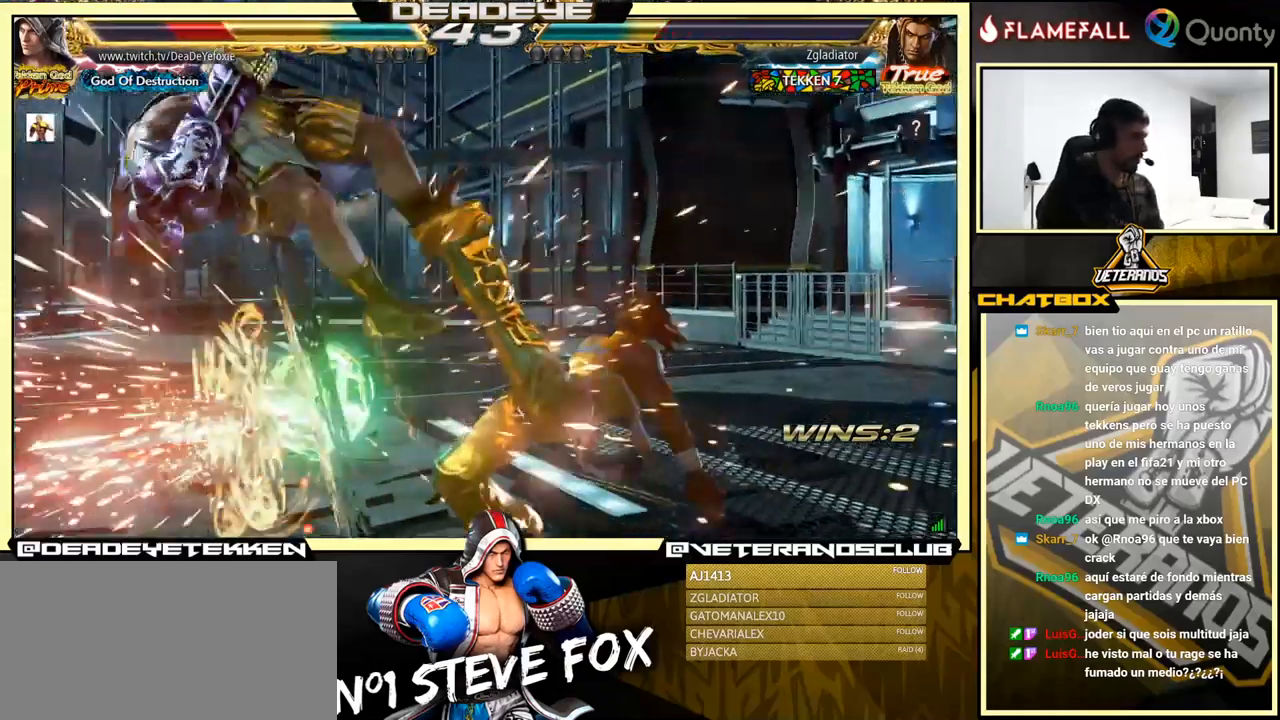
{"buttons": ["SQUARE"], "left_stick": "center", "events": [[50, "SQUARE", "up"], [166, "SQUARE", "down"], [216, "SQUARE", "up"], [300, "SQUARE", "down"], [366, "SQUARE", "up"], [483, "SQUARE", "down"]]}
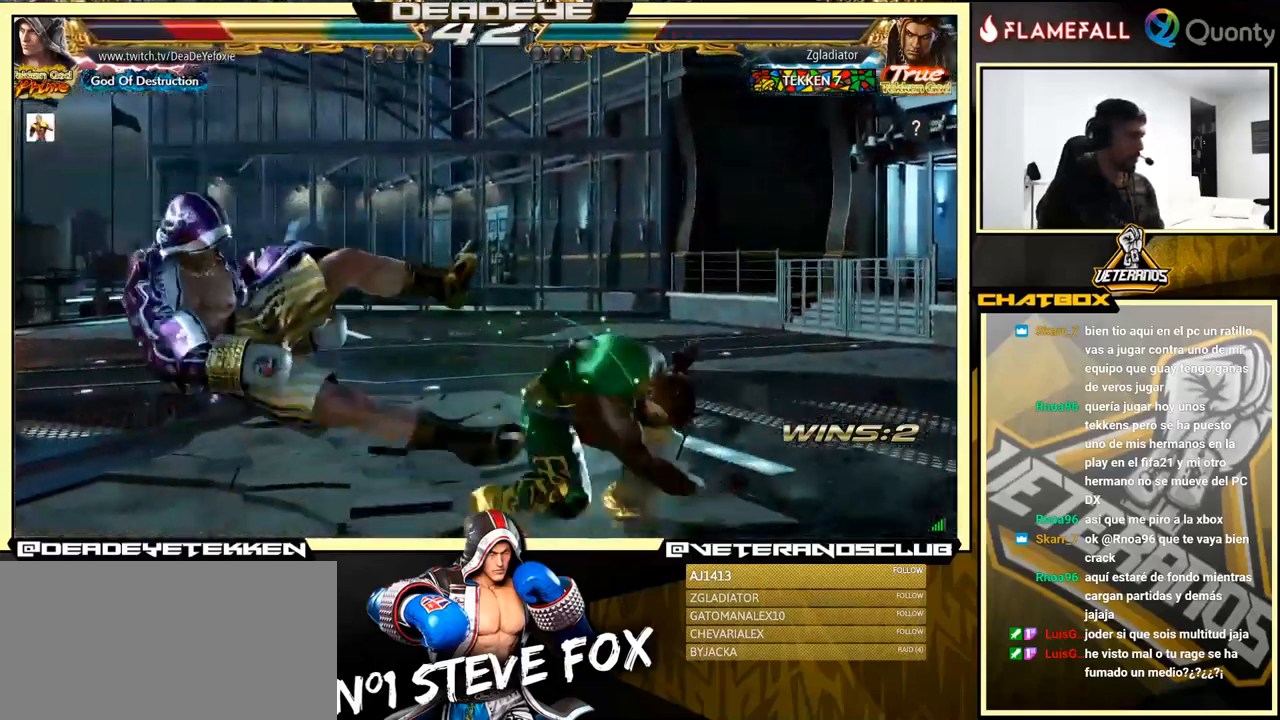
{"buttons": [], "left_stick": "center", "events": [[100, "SQUARE", "up"], [200, "SQUARE", "down"], [283, "SQUARE", "up"]]}
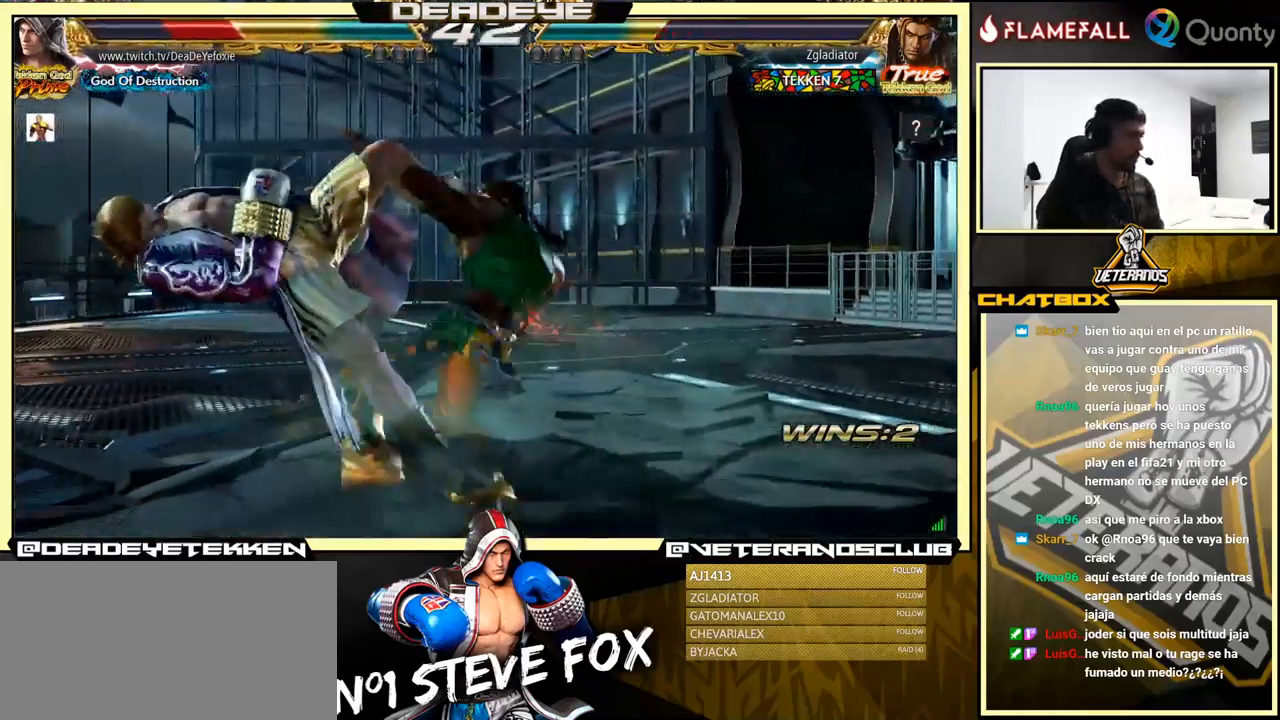
{"buttons": [], "left_stick": "center", "events": [[466, "SQUARE", "down"], [483, "SQUARE", "up"]]}
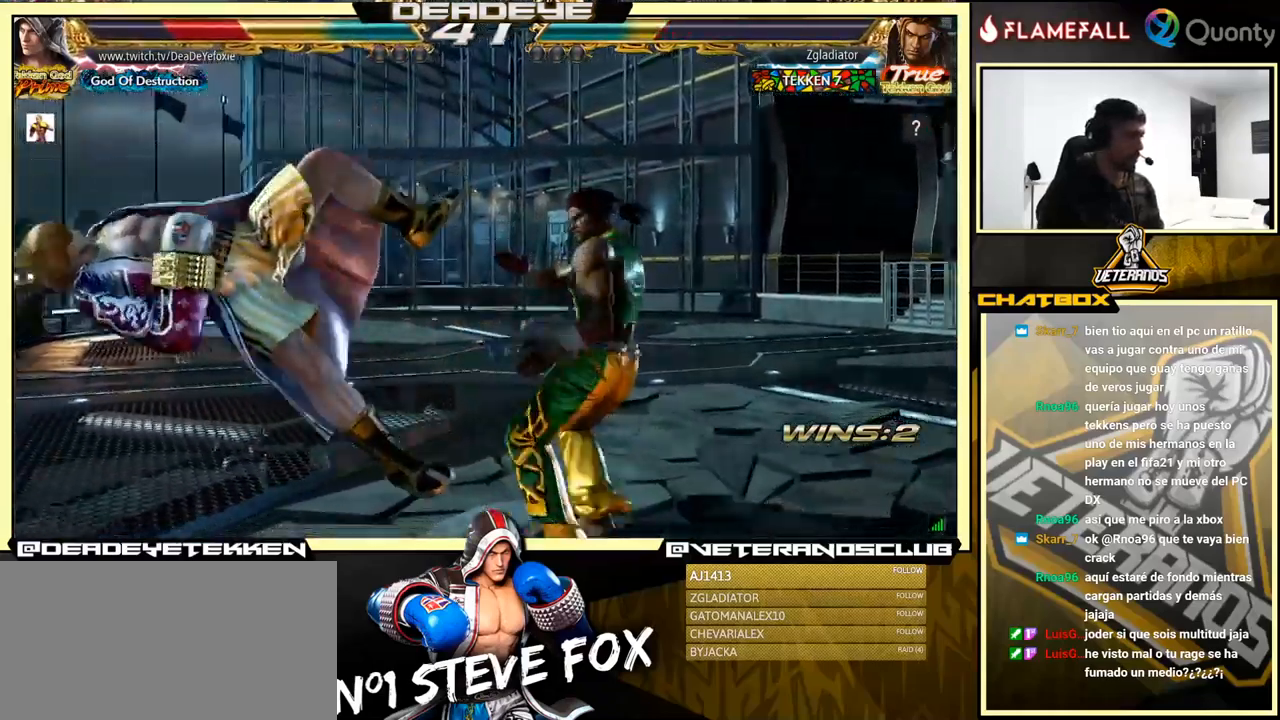
{"buttons": [], "left_stick": "center", "events": [[83, "SQUARE", "down"], [133, "SQUARE", "up"], [200, "SQUARE", "down"], [216, "SQUARE", "up"], [300, "SQUARE", "down"], [383, "SQUARE", "up"], [433, "SQUARE", "down"], [483, "SQUARE", "up"]]}
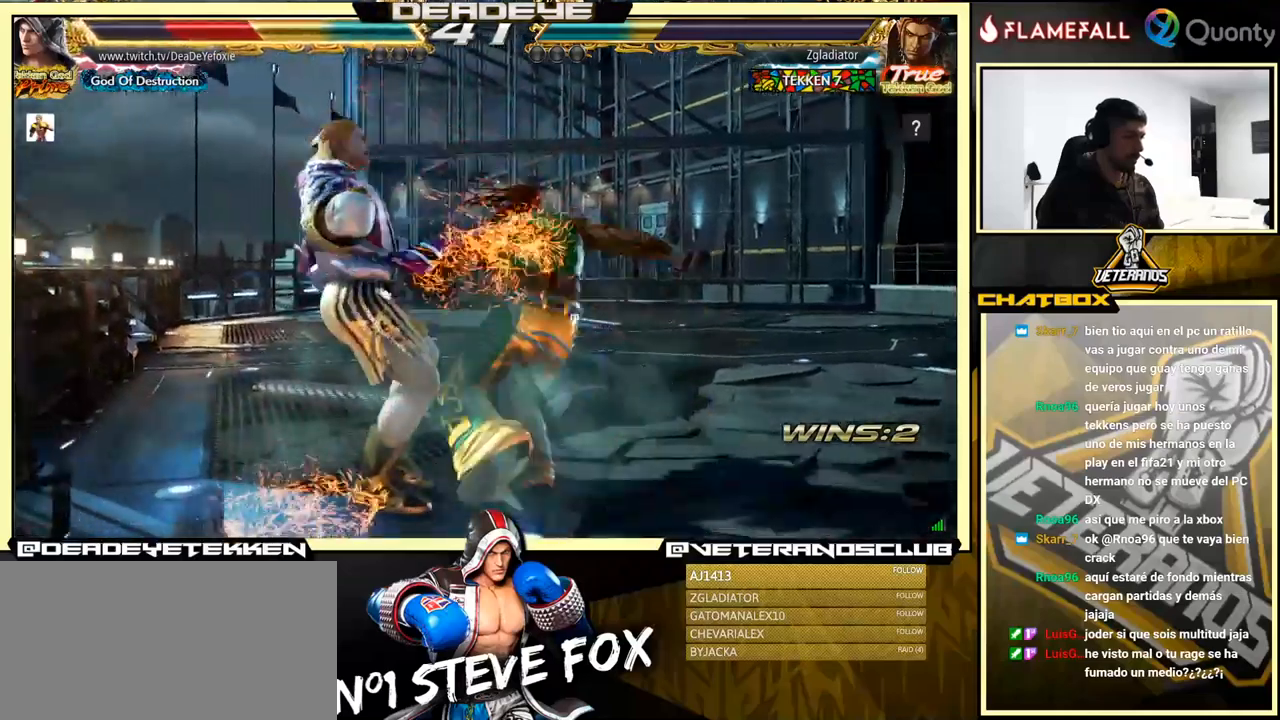
{"buttons": [], "left_stick": "center", "events": [[67, "SQUARE", "down"], [117, "SQUARE", "up"], [300, "SQUARE", "down"], [350, "SQUARE", "up"], [383, "SQUARE", "down"], [483, "SQUARE", "up"]]}
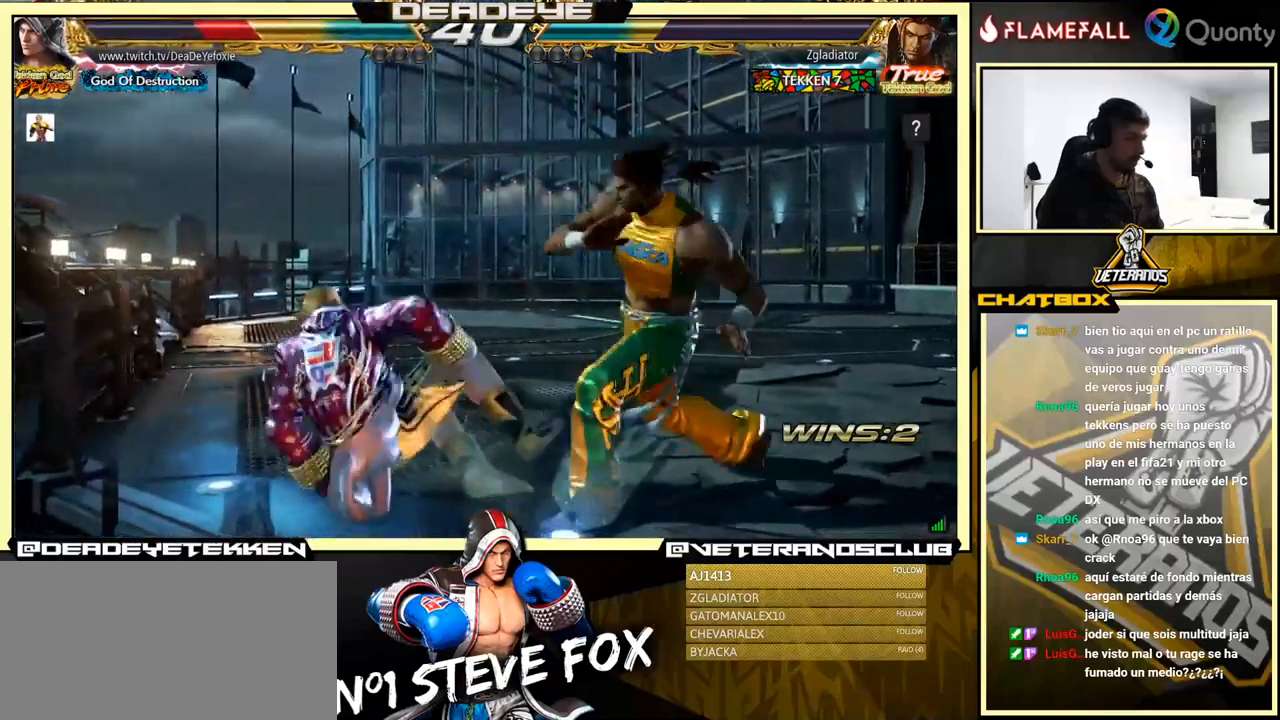
{"buttons": [], "left_stick": "down-right", "events": [[267, "left_stick", "left"], [483, "left_stick", "down-right"]]}
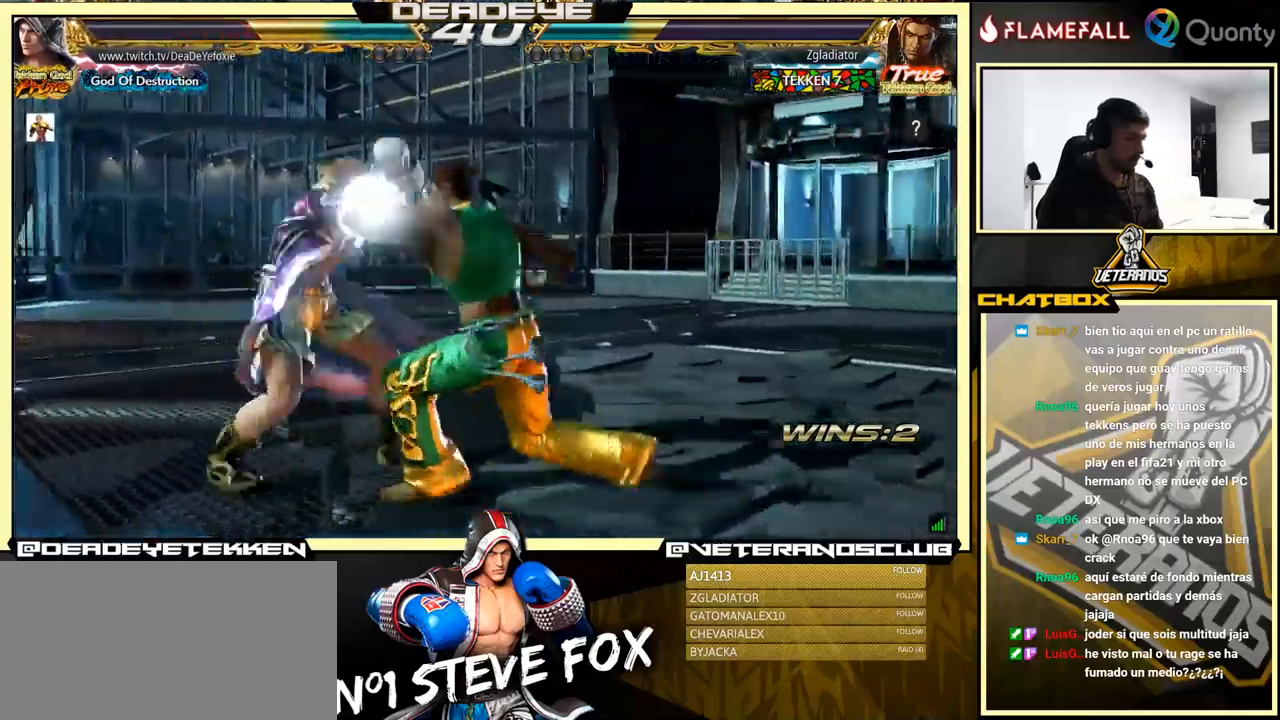
{"buttons": [], "left_stick": "left", "events": [[267, "left_stick", "left"]]}
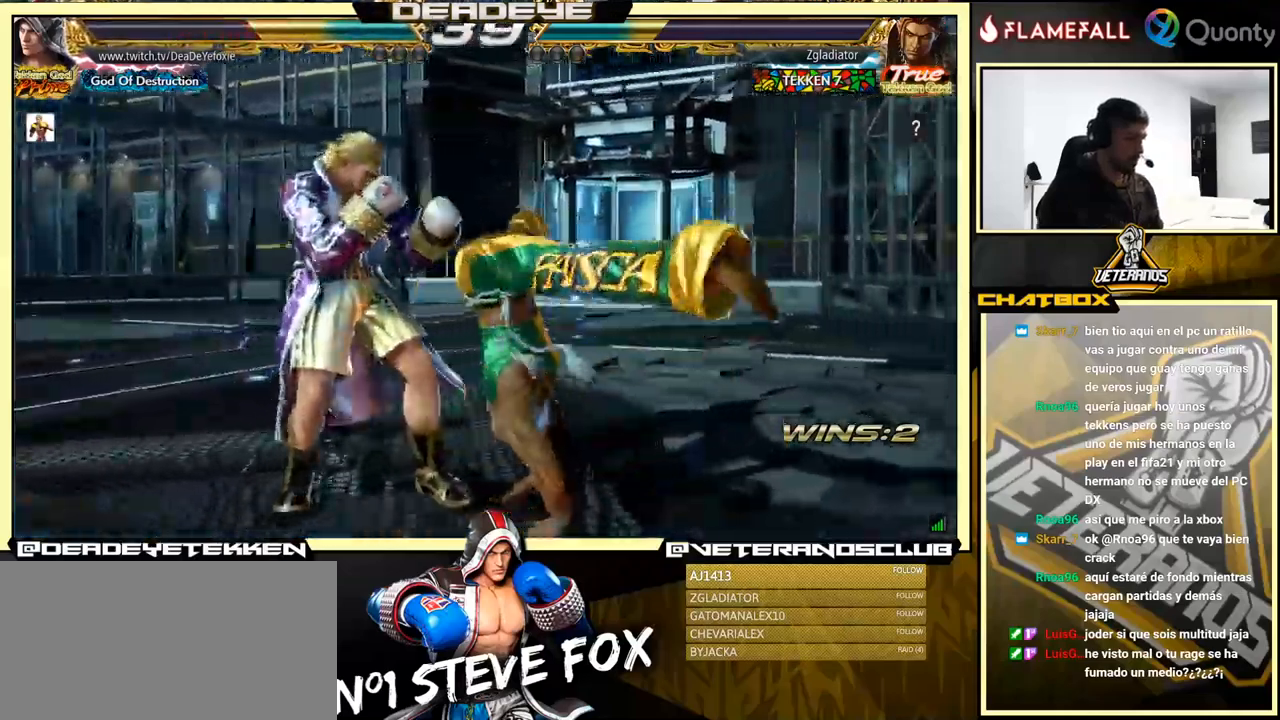
{"buttons": [], "left_stick": "down-left", "events": [[67, "left_stick", "center"], [133, "left_stick", "left"], [233, "left_stick", "down-left"]]}
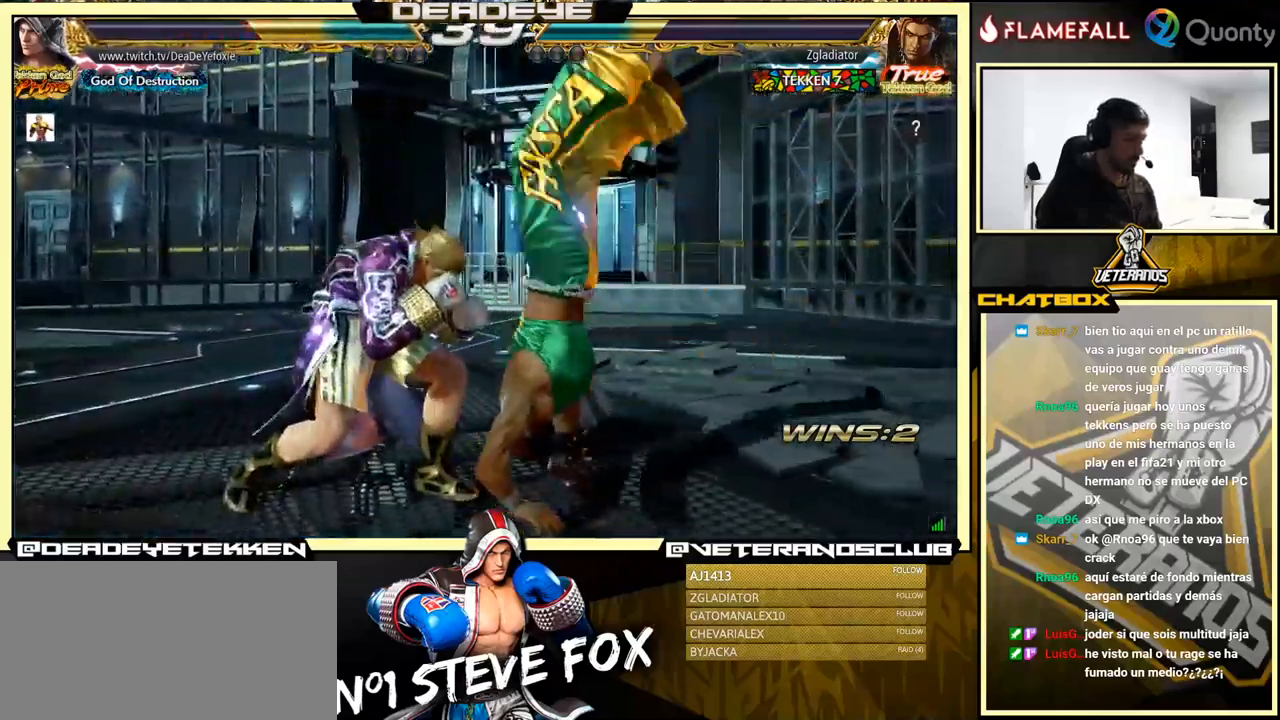
{"buttons": [], "left_stick": "center", "events": [[200, "SQUARE", "down"], [200, "left_stick", "center"], [233, "SQUARE", "up"]]}
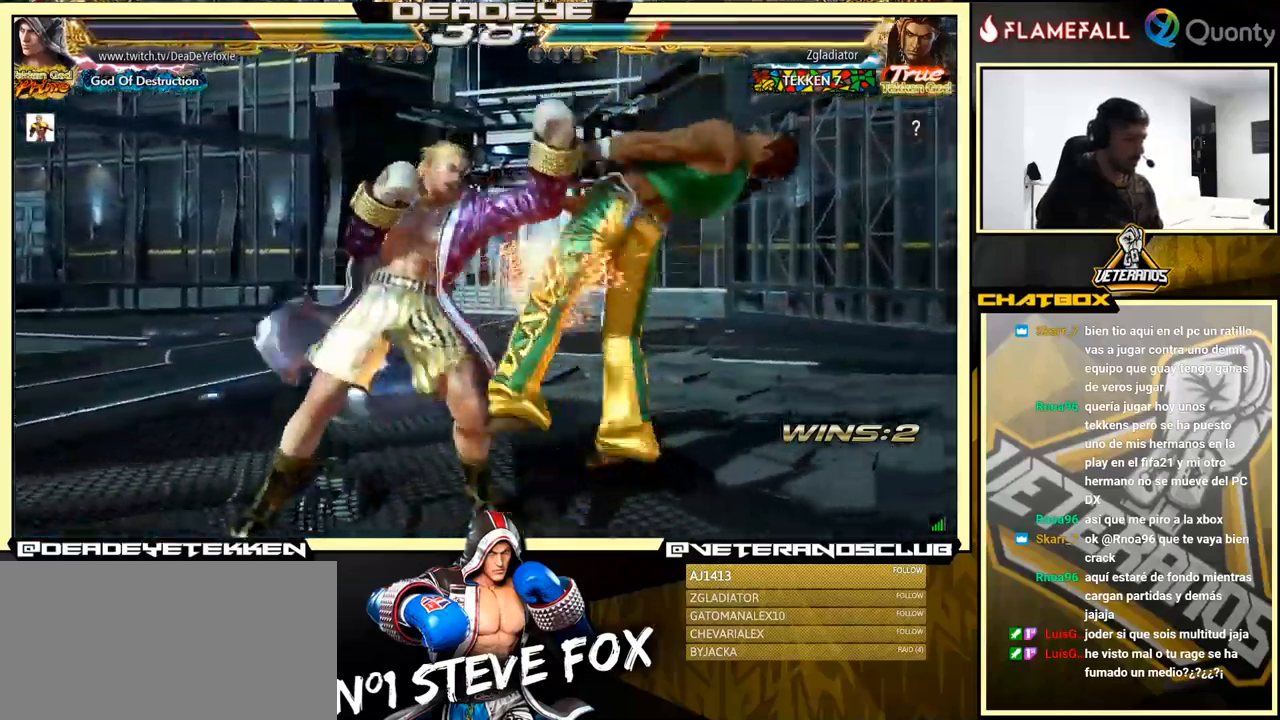
{"buttons": [], "left_stick": "left", "events": [[117, "left_stick", "down-right"], [167, "SQUARE", "down"], [217, "SQUARE", "up"], [267, "TRIANGLE", "down"], [333, "SQUARE", "down"], [333, "TRIANGLE", "up"], [400, "SQUARE", "up"], [400, "left_stick", "left"], [450, "SQUARE", "down"], [500, "SQUARE", "up"]]}
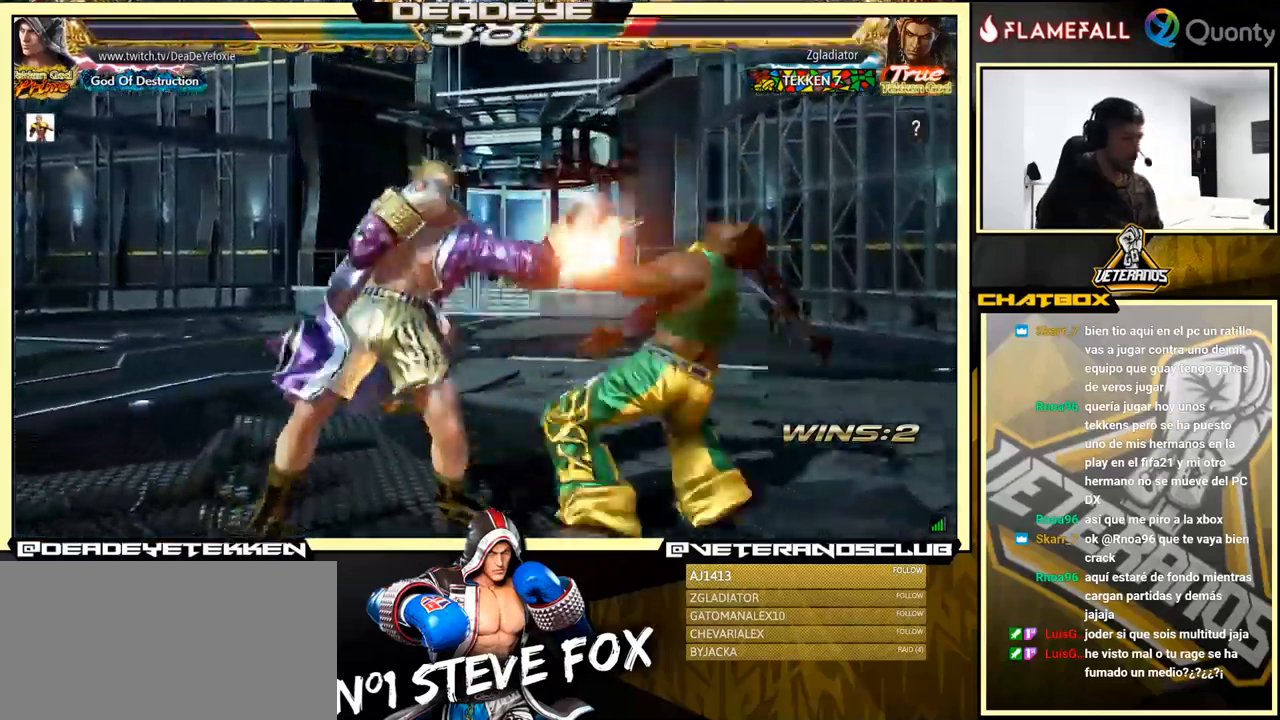
{"buttons": [], "left_stick": "left", "events": [[83, "SQUARE", "down"], [133, "SQUARE", "up"], [183, "SQUARE", "down"], [317, "SQUARE", "up"]]}
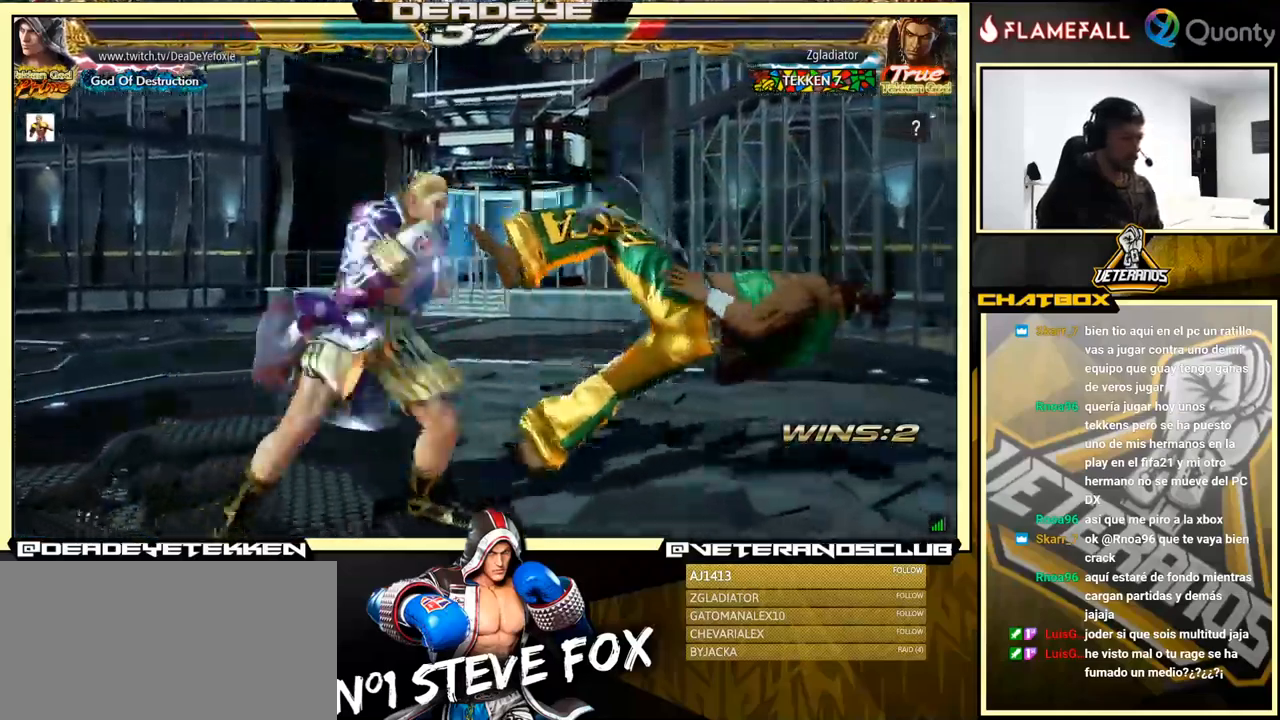
{"buttons": ["SQUARE"], "left_stick": "down", "events": [[217, "SQUARE", "down"], [217, "left_stick", "center"], [300, "SQUARE", "up"], [383, "SQUARE", "down"], [417, "SQUARE", "up"], [417, "left_stick", "down"], [500, "SQUARE", "down"]]}
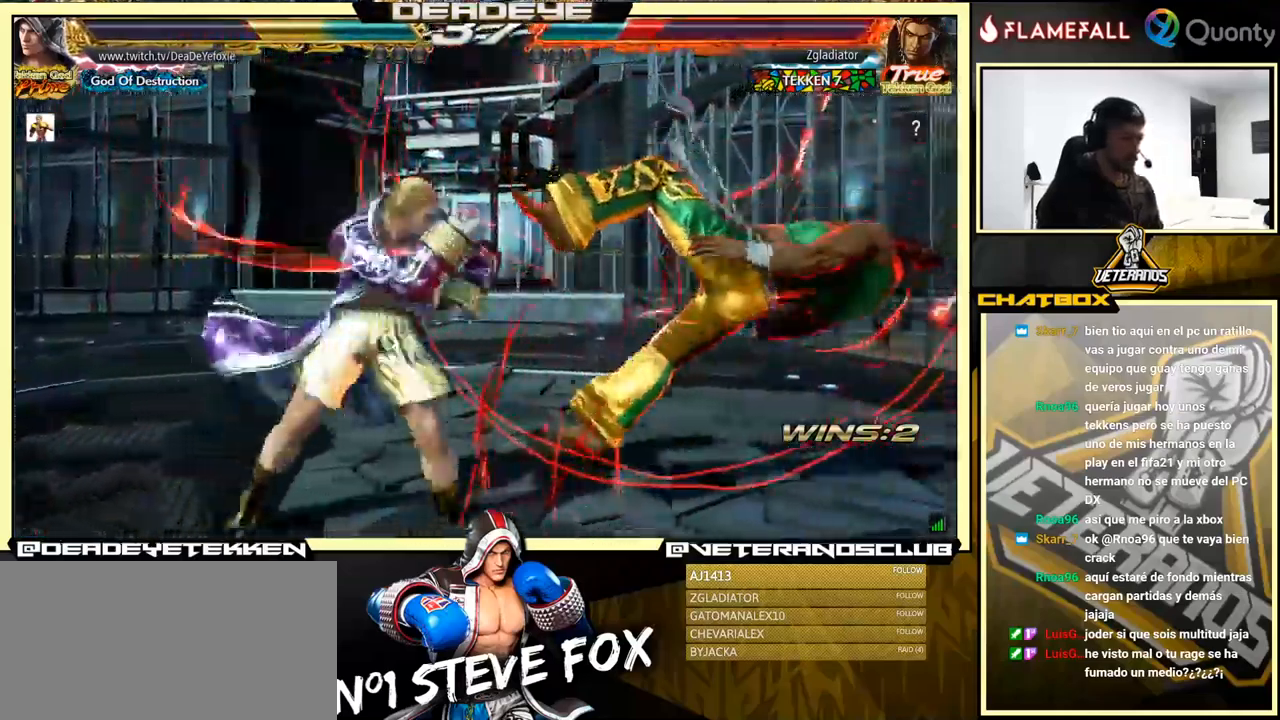
{"buttons": ["SQUARE"], "left_stick": "center", "events": [[17, "SQUARE", "up"], [100, "SQUARE", "down"], [117, "SQUARE", "up"], [183, "SQUARE", "down"], [217, "SQUARE", "up"], [283, "SQUARE", "down"], [500, "left_stick", "center"]]}
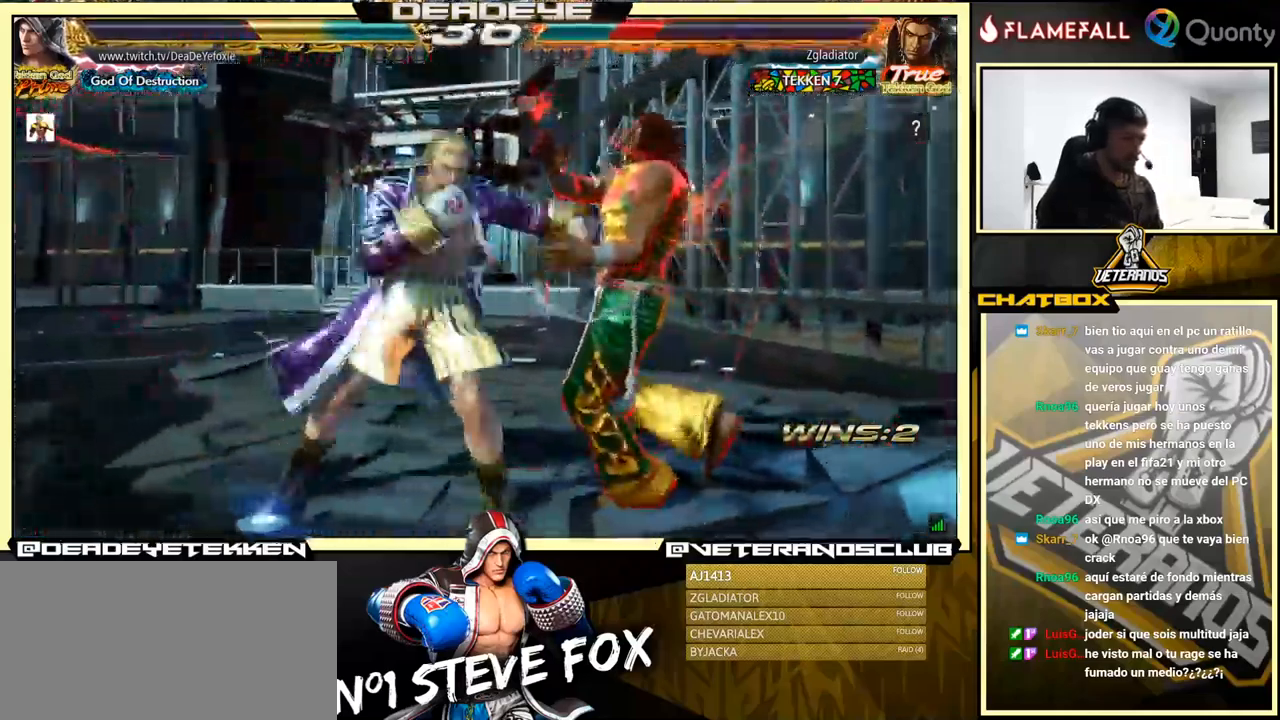
{"buttons": [], "left_stick": "center", "events": [[67, "SQUARE", "up"], [300, "left_stick", "up"], [416, "left_stick", "center"]]}
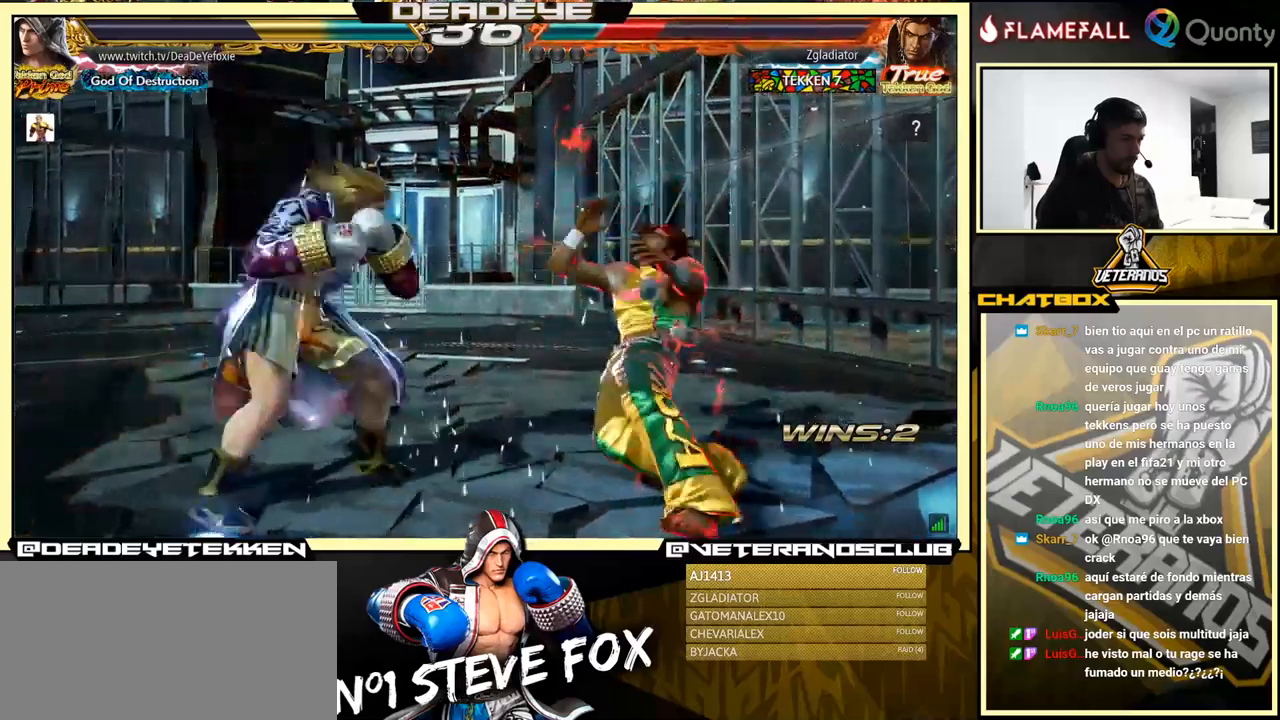
{"buttons": ["TRIANGLE"], "left_stick": "center", "events": [[17, "left_stick", "down"], [50, "TRIANGLE", "down"], [167, "SQUARE", "down"], [200, "TRIANGLE", "up"], [267, "SQUARE", "up"], [300, "left_stick", "right"], [500, "TRIANGLE", "down"], [500, "left_stick", "center"]]}
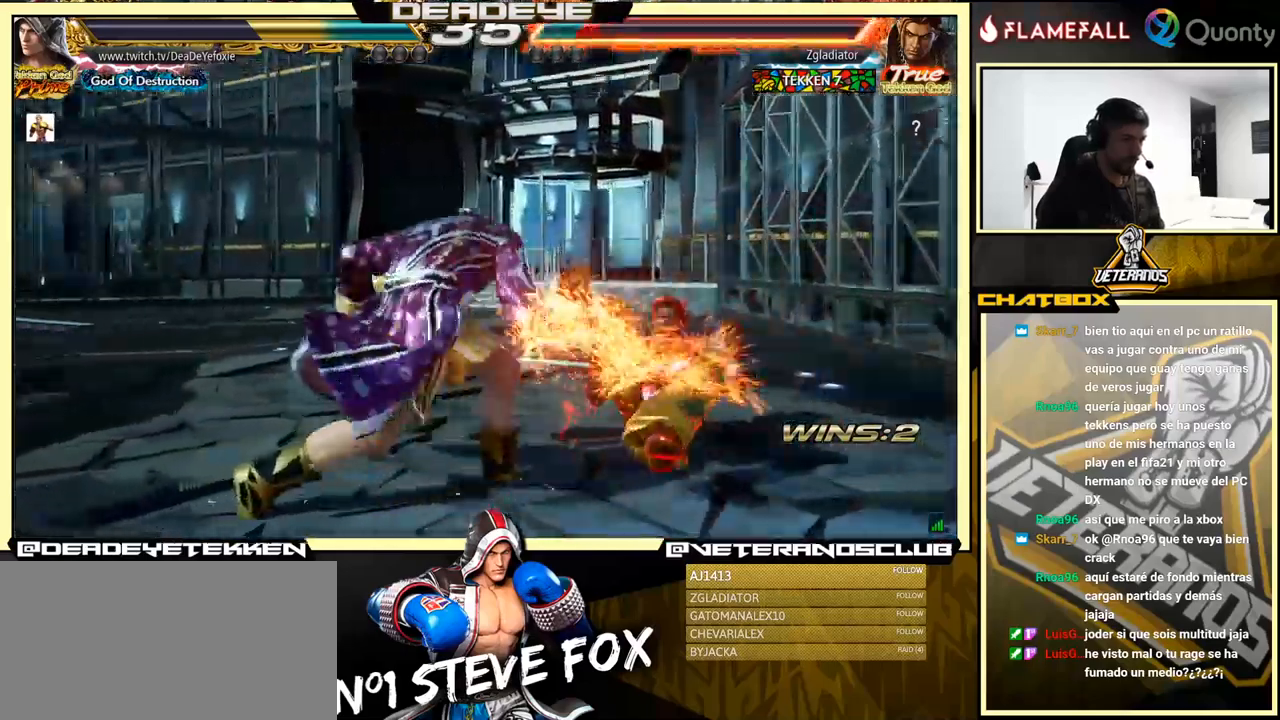
{"buttons": [], "left_stick": "center", "events": [[17, "SQUARE", "down"], [67, "SQUARE", "up"], [67, "TRIANGLE", "up"], [117, "SQUARE", "down"], [117, "TRIANGLE", "down"], [200, "SQUARE", "up"], [200, "TRIANGLE", "up"]]}
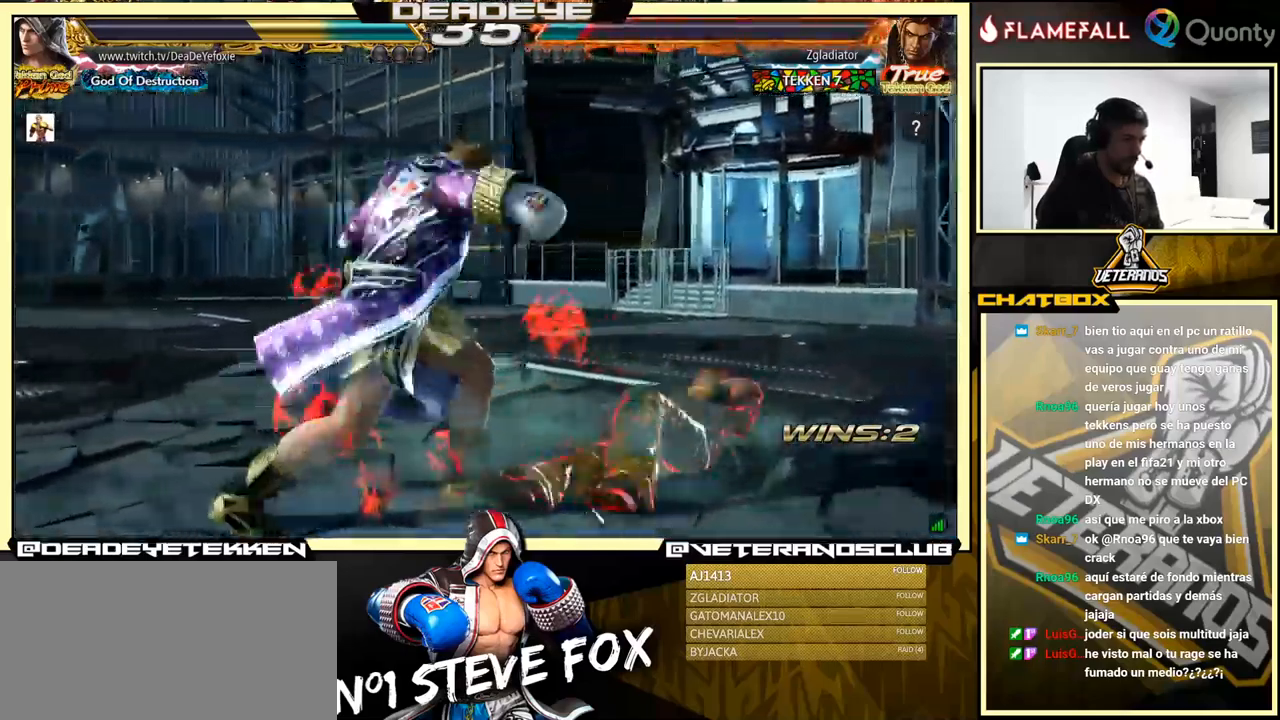
{"buttons": [], "left_stick": "down-right", "events": [[100, "left_stick", "left"], [417, "left_stick", "down-right"], [434, "R1", "down"], [467, "R1", "up"]]}
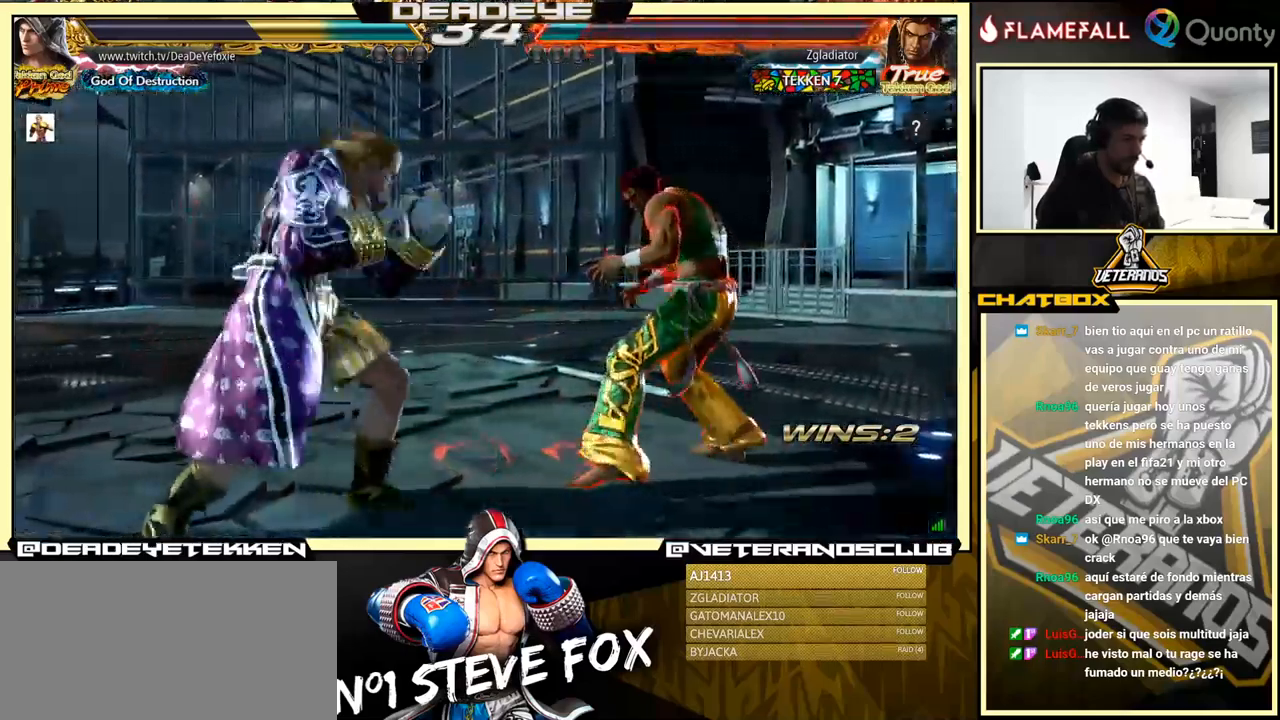
{"buttons": [], "left_stick": "center", "events": [[50, "left_stick", "left"], [417, "left_stick", "center"]]}
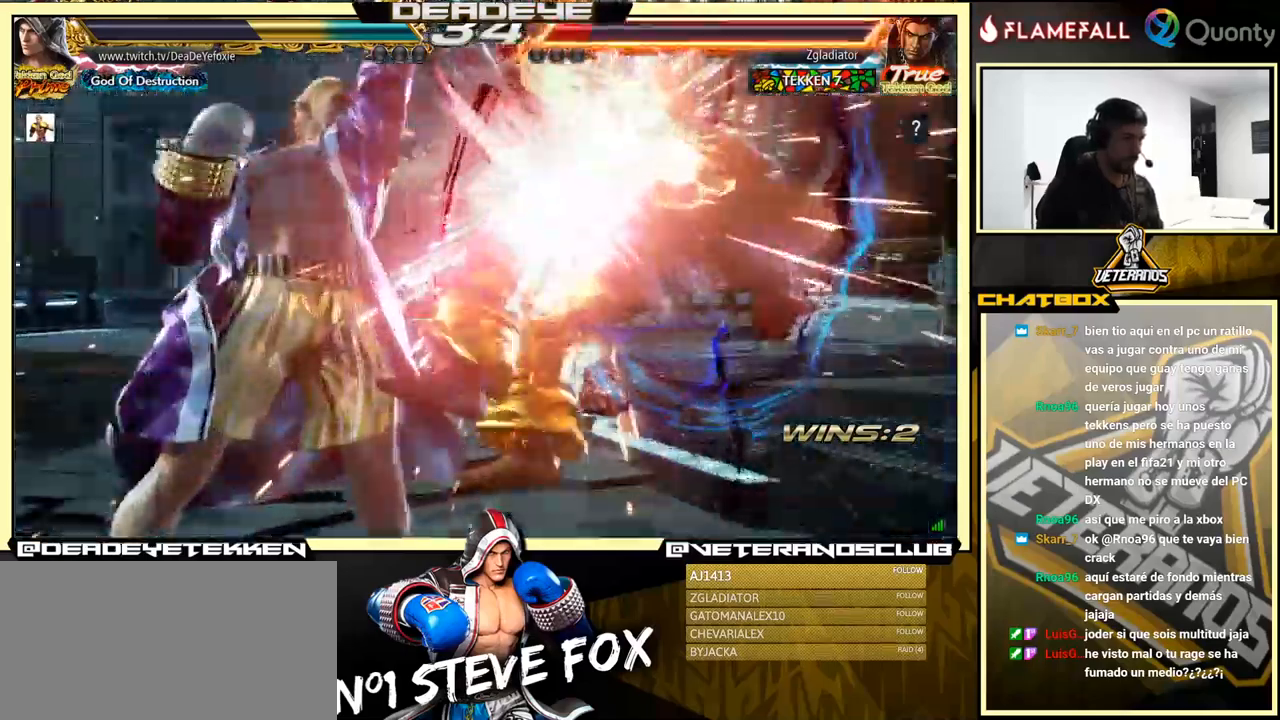
{"buttons": [], "left_stick": "center", "events": []}
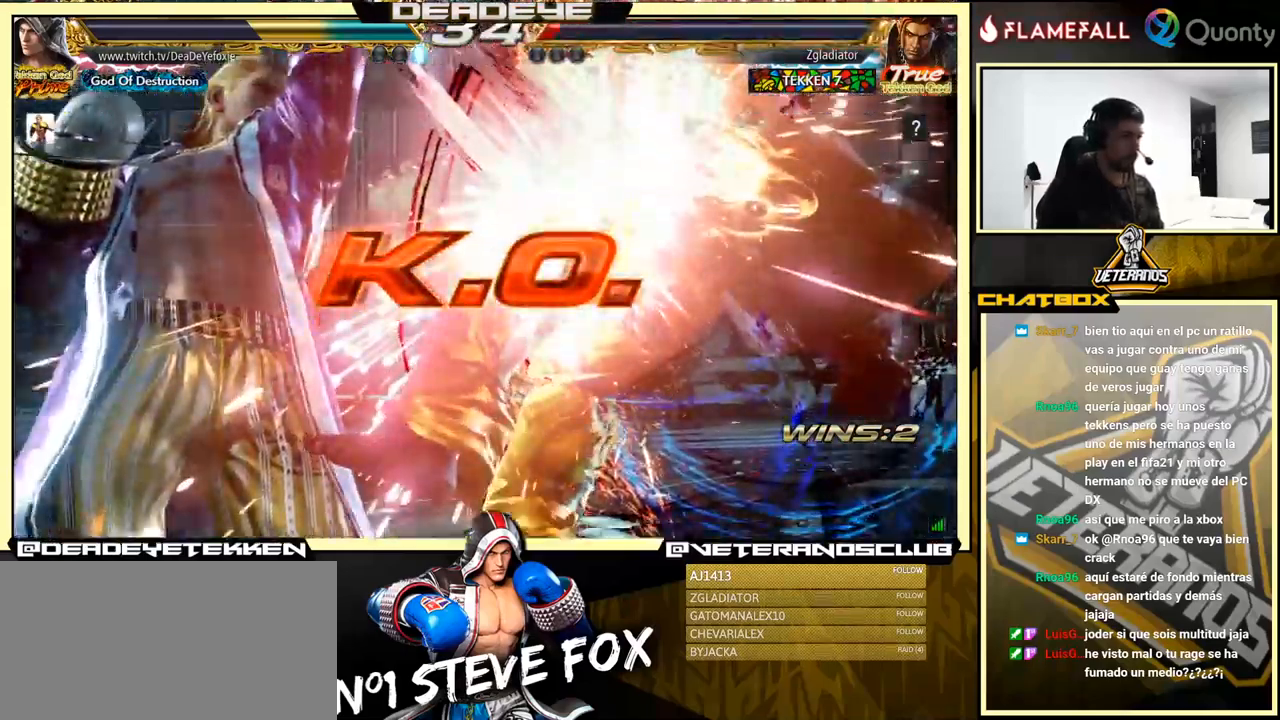
{"buttons": [], "left_stick": "center", "events": []}
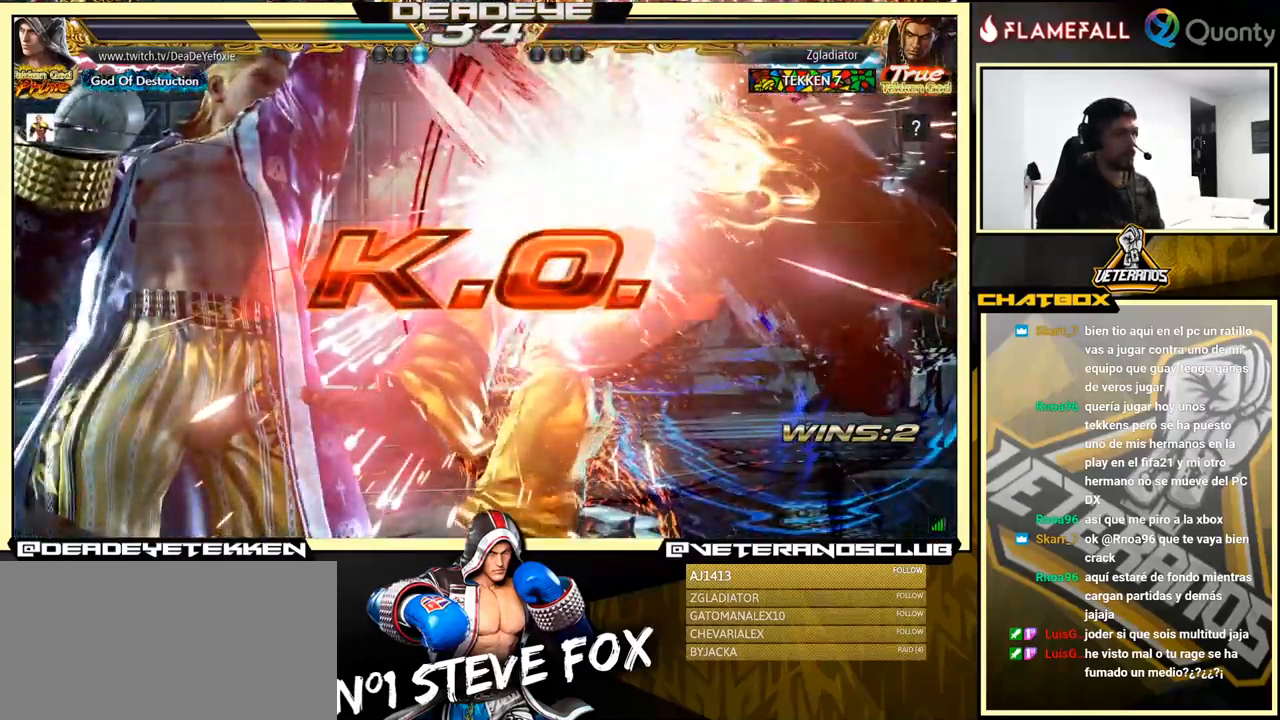
{"buttons": [], "left_stick": "center", "events": []}
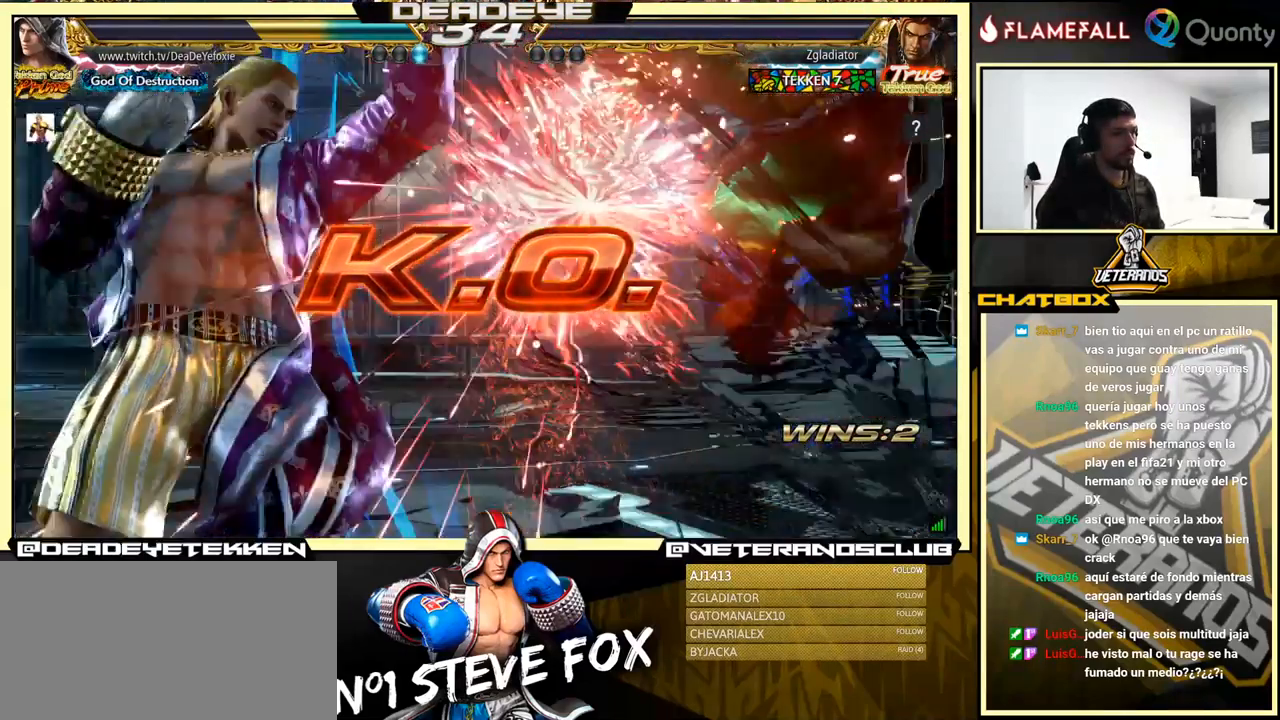
{"buttons": ["TRIANGLE"], "left_stick": "right", "events": [[334, "left_stick", "right"], [400, "left_stick", "center"], [450, "left_stick", "right"], [484, "TRIANGLE", "down"]]}
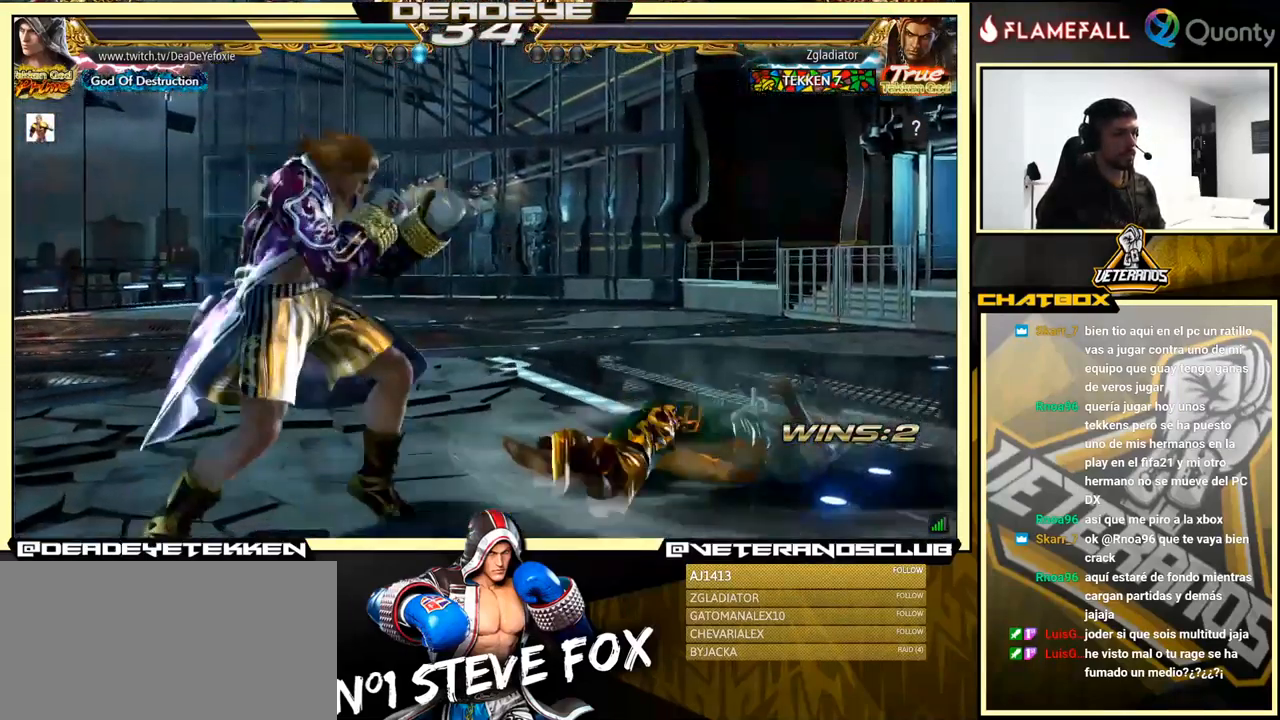
{"buttons": ["TRIANGLE"], "left_stick": "center", "events": [[100, "left_stick", "left"], [250, "left_stick", "center"]]}
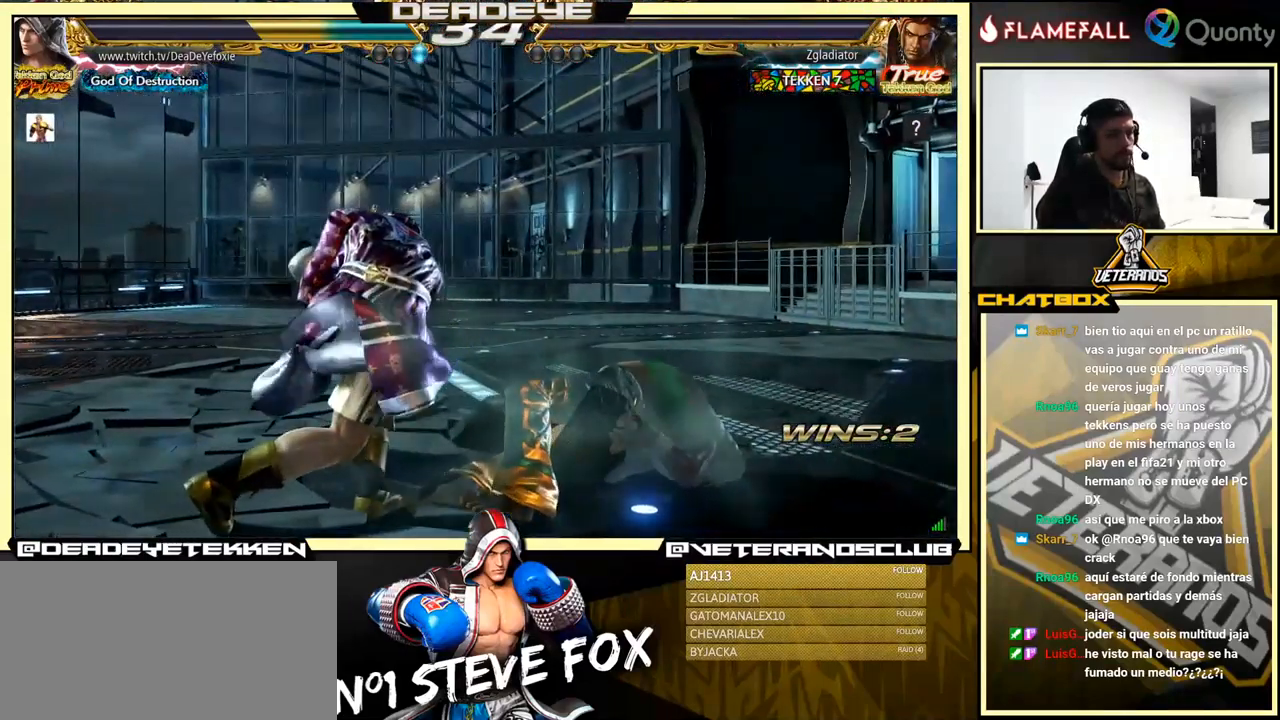
{"buttons": [], "left_stick": "center", "events": [[217, "TRIANGLE", "up"]]}
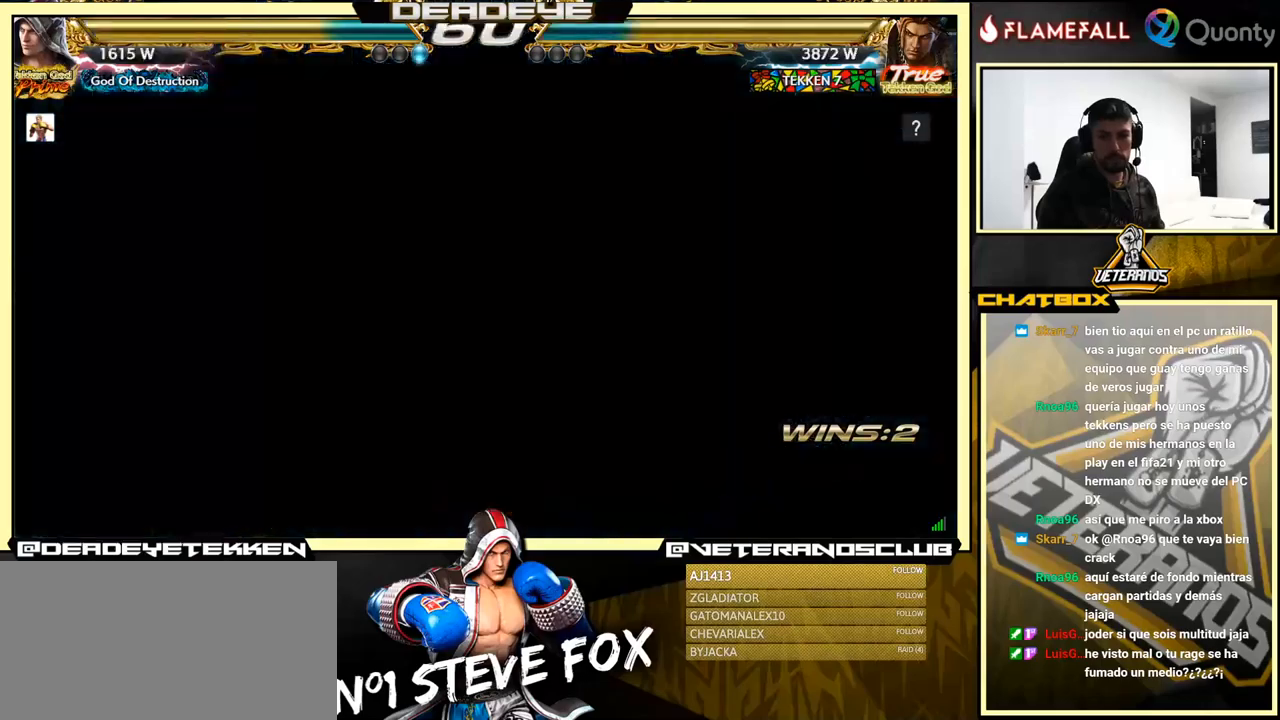
{"buttons": [], "left_stick": "down", "events": [[483, "left_stick", "down"]]}